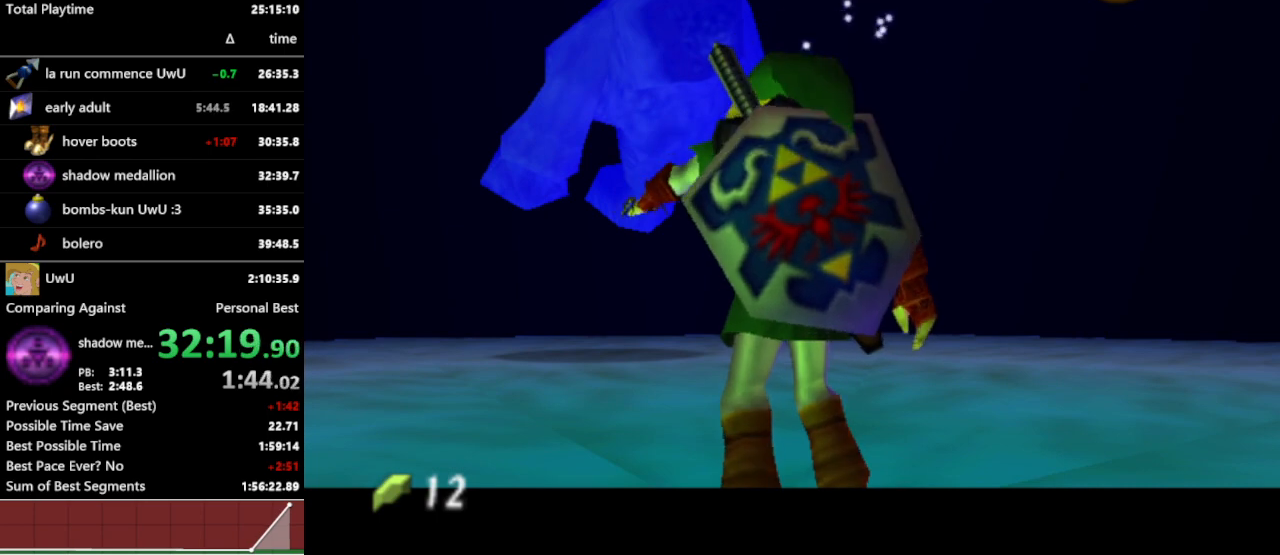
Gameplay with a controller (Nintendo layout); each line is a JSON object with the inputs held at the frame after it. "events" lists button and stick changes between this image and that frame as [ms after this image, input, new state], when the widget could be followed in between. Not read: L3 R1 R3.
{"buttons": ["Y"], "left_stick": "center", "right_stick": "center", "events": [[333, "Y", "down"], [433, "Y", "up"], [500, "Y", "down"]]}
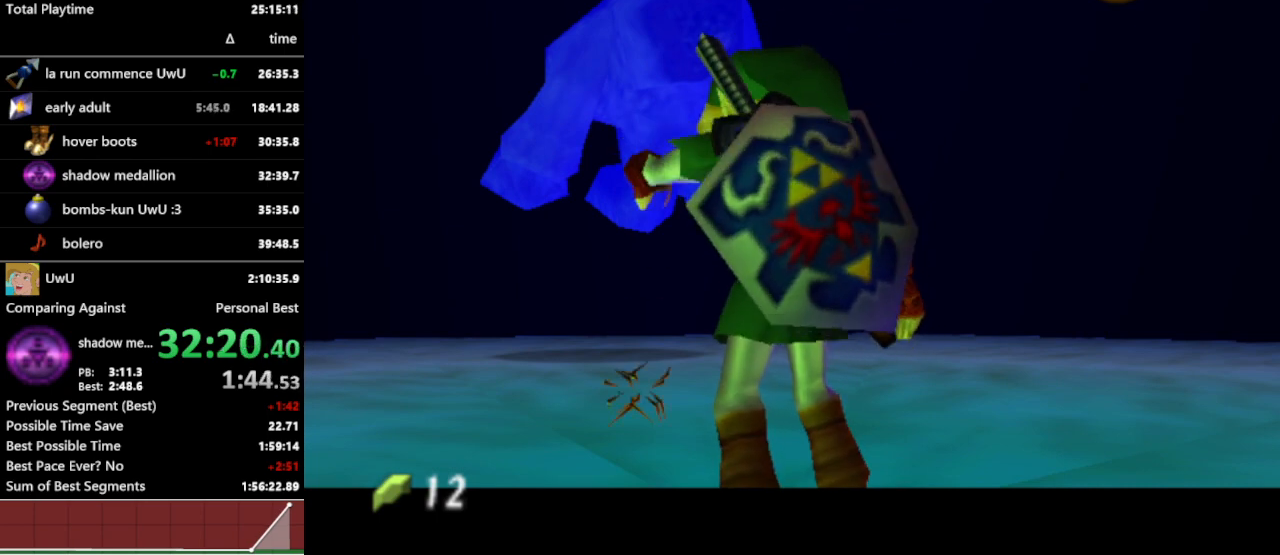
{"buttons": [], "left_stick": "center", "right_stick": "center", "events": [[67, "Y", "up"], [133, "Y", "down"], [200, "Y", "up"], [300, "Y", "down"], [367, "Y", "up"], [467, "Y", "down"], [500, "Y", "up"]]}
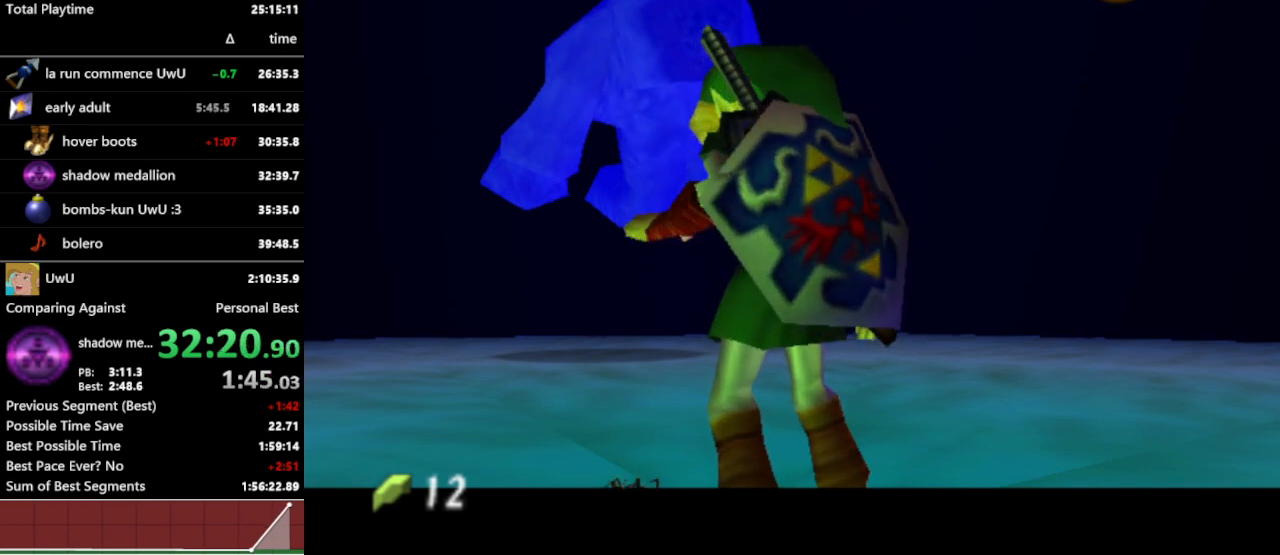
{"buttons": [], "left_stick": "center", "right_stick": "center", "events": [[100, "Y", "down"], [200, "Y", "up"], [267, "Y", "down"], [333, "Y", "up"], [433, "Y", "down"], [500, "Y", "up"]]}
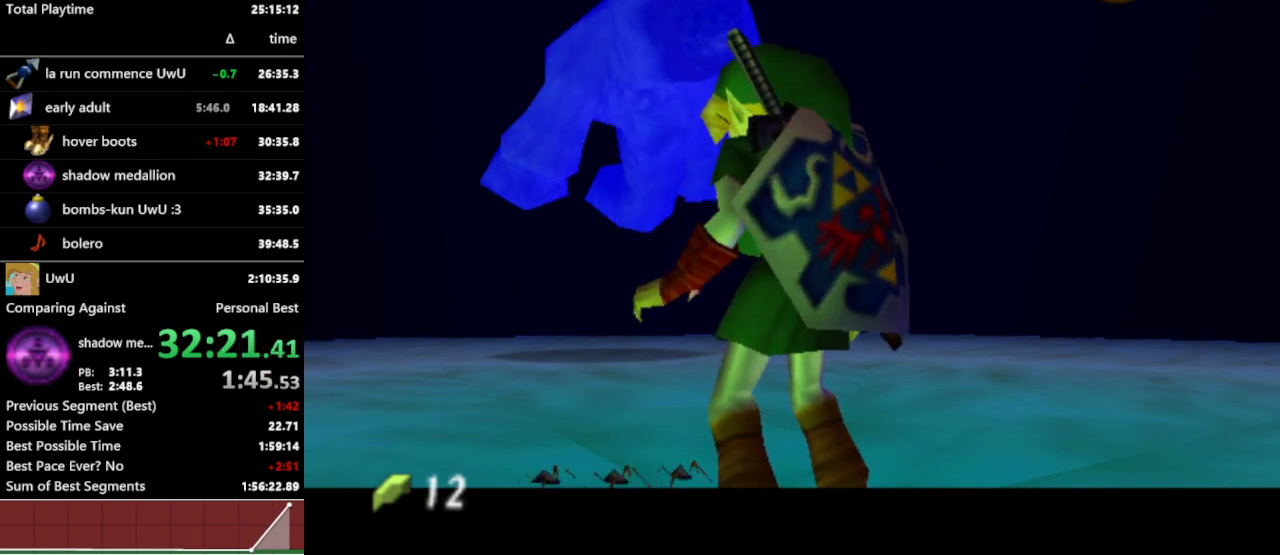
{"buttons": ["Y"], "left_stick": "center", "right_stick": "center", "events": [[100, "Y", "down"], [200, "Y", "up"], [267, "Y", "down"], [367, "Y", "up"], [467, "Y", "down"]]}
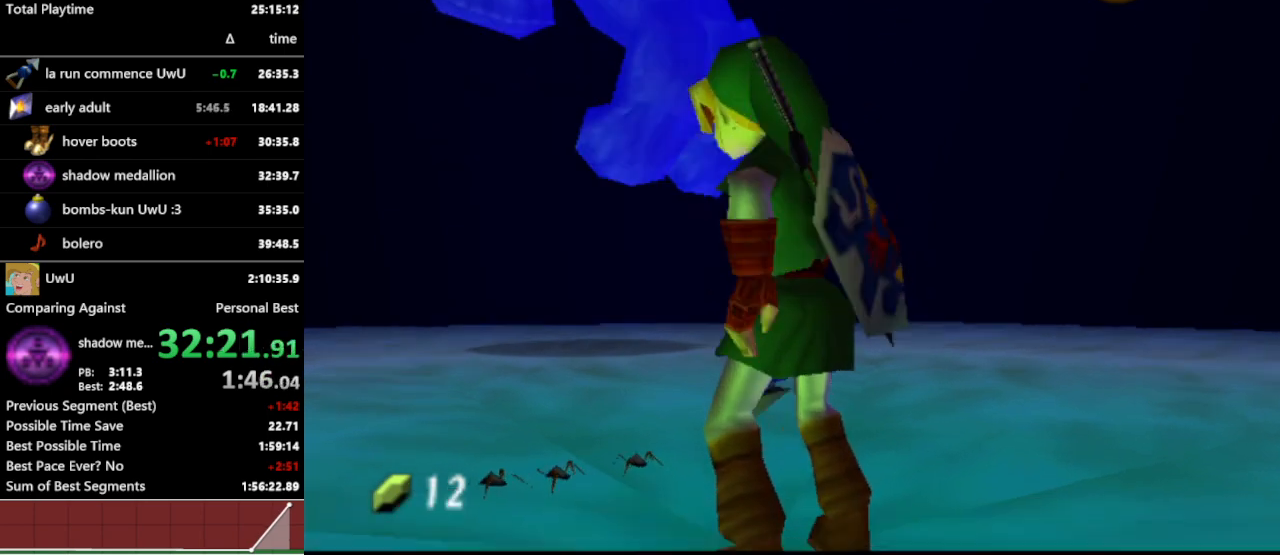
{"buttons": ["L1"], "left_stick": "center", "right_stick": "center", "events": [[33, "Y", "up"], [133, "Y", "down"], [200, "Y", "up"], [467, "L1", "down"]]}
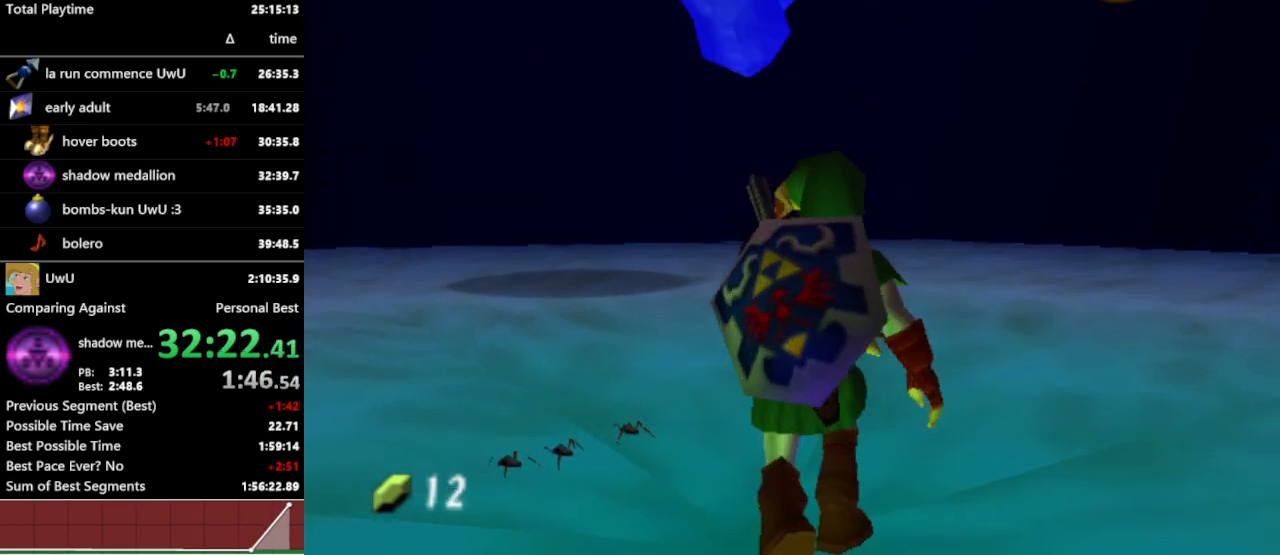
{"buttons": ["L1"], "left_stick": "center", "right_stick": "center", "events": []}
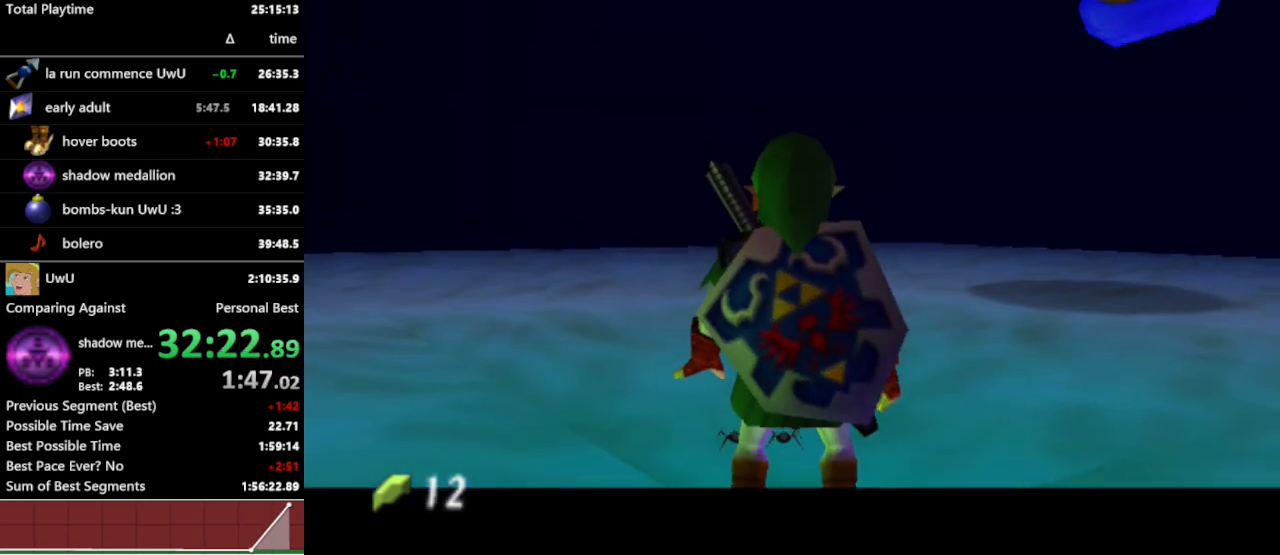
{"buttons": ["L1"], "left_stick": "up", "right_stick": "center", "events": [[467, "left_stick", "up"]]}
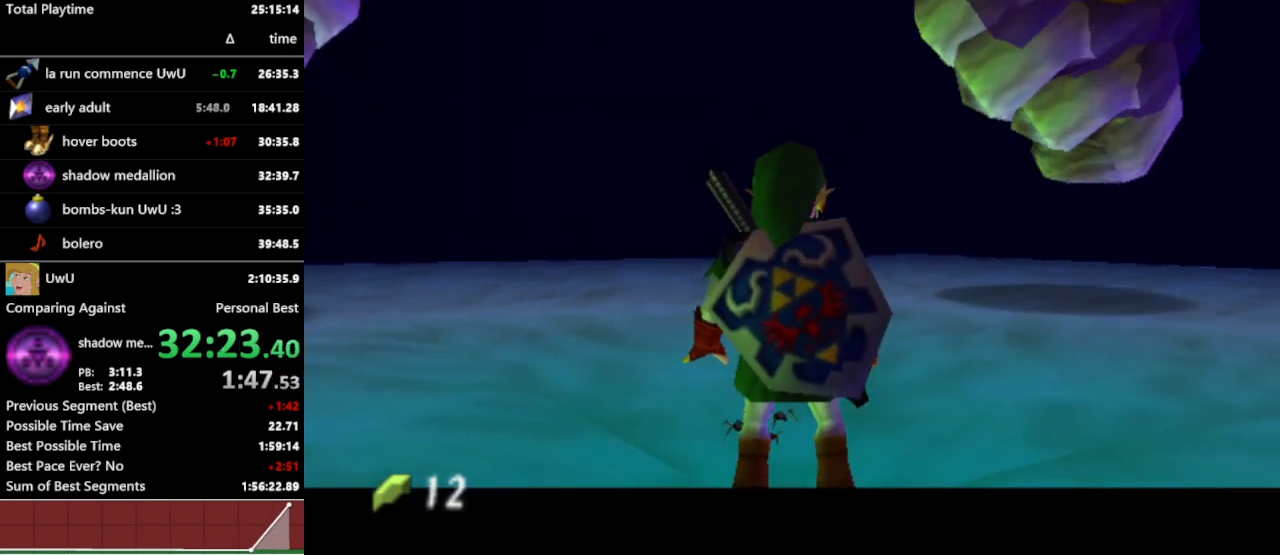
{"buttons": ["L1"], "left_stick": "up", "right_stick": "center", "events": [[100, "Y", "down"], [233, "Y", "up"]]}
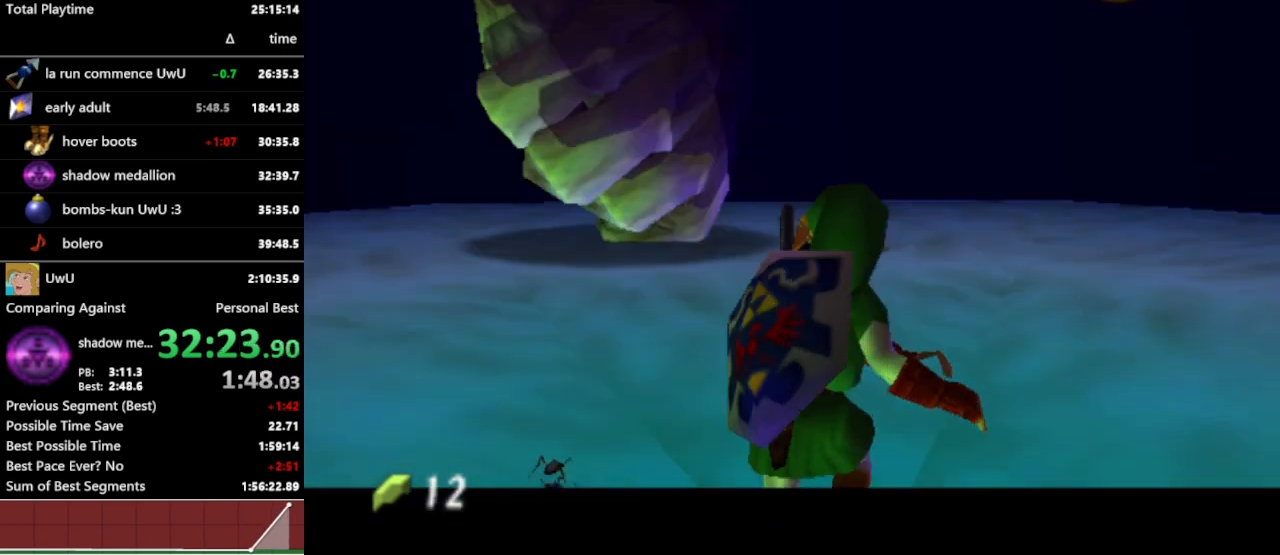
{"buttons": [], "left_stick": "center", "right_stick": "center", "events": [[33, "left_stick", "center"], [433, "L1", "up"]]}
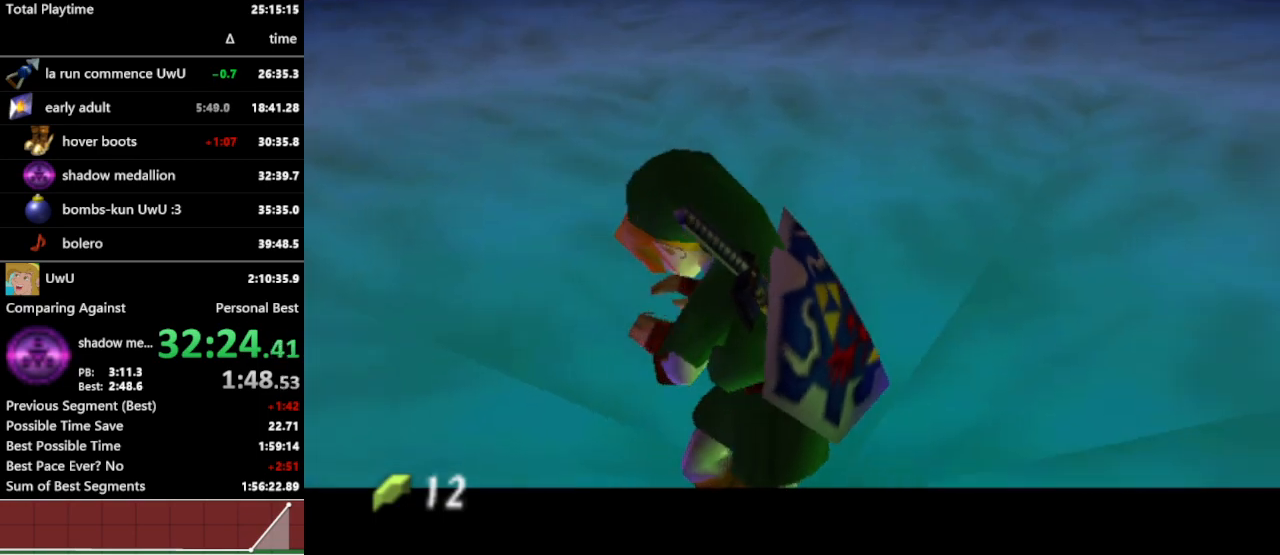
{"buttons": [], "left_stick": "center", "right_stick": "center", "events": []}
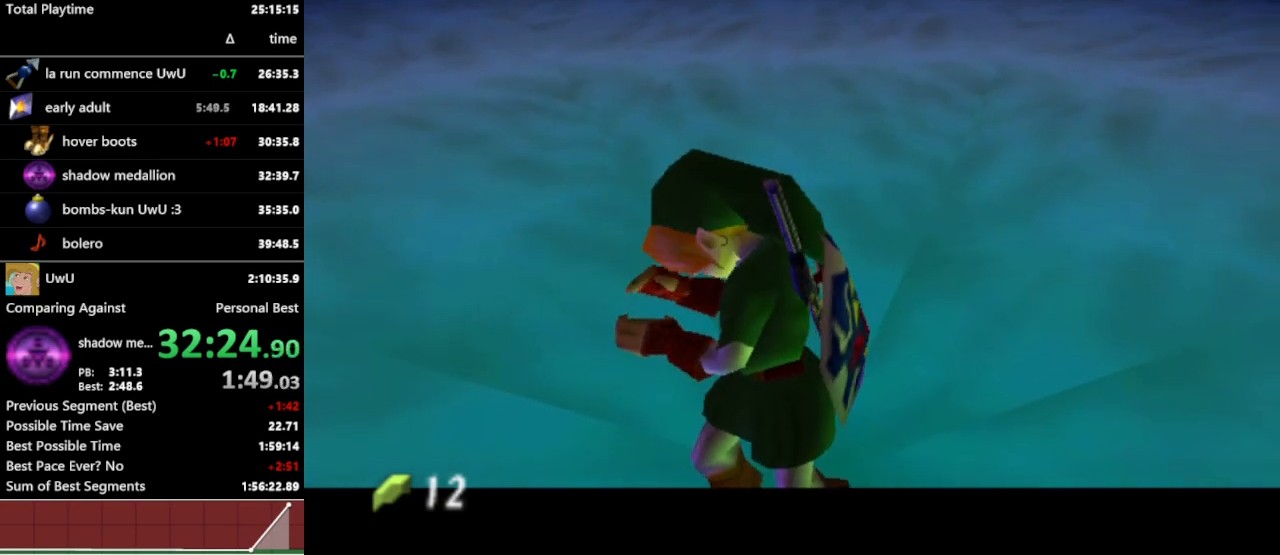
{"buttons": [], "left_stick": "center", "right_stick": "center", "events": []}
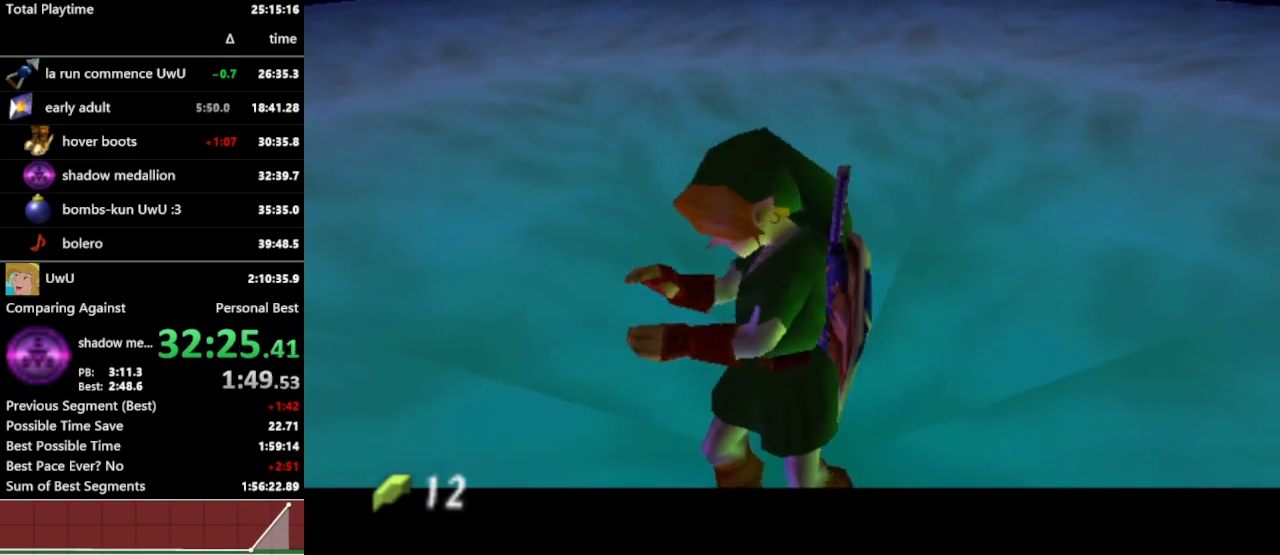
{"buttons": [], "left_stick": "center", "right_stick": "center", "events": []}
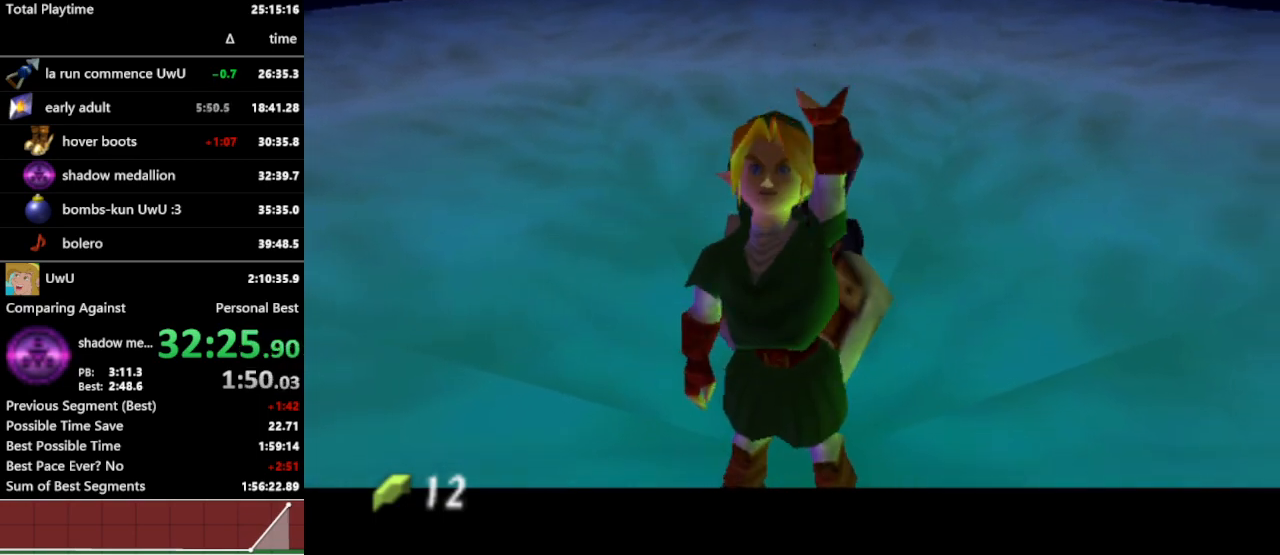
{"buttons": [], "left_stick": "center", "right_stick": "center", "events": []}
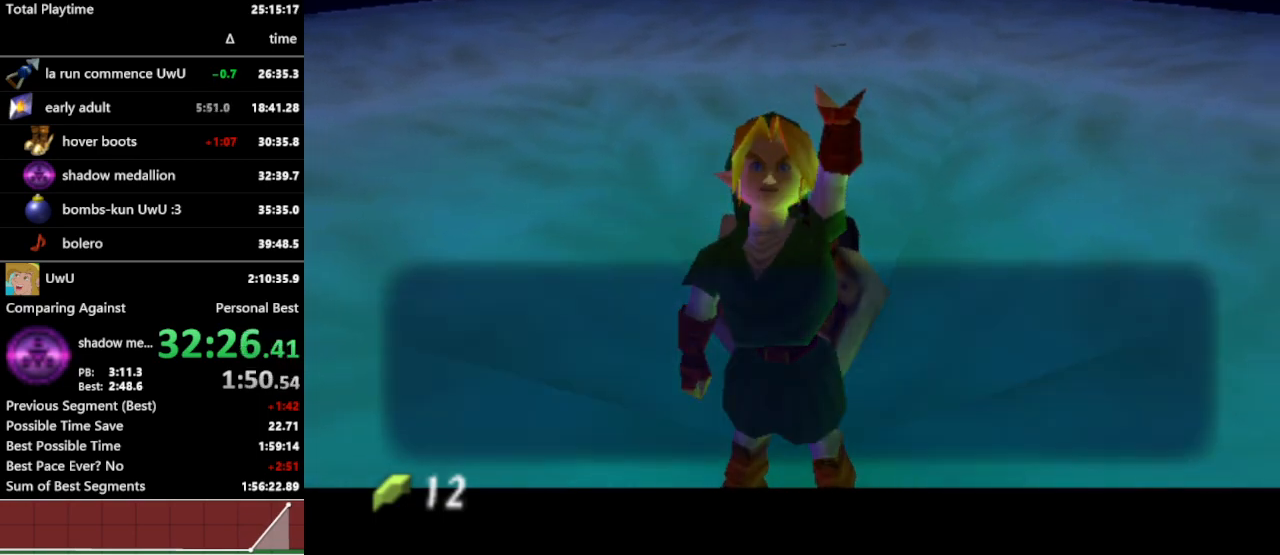
{"buttons": ["A"], "left_stick": "center", "right_stick": "center", "events": [[267, "B", "down"], [333, "B", "up"], [467, "A", "down"]]}
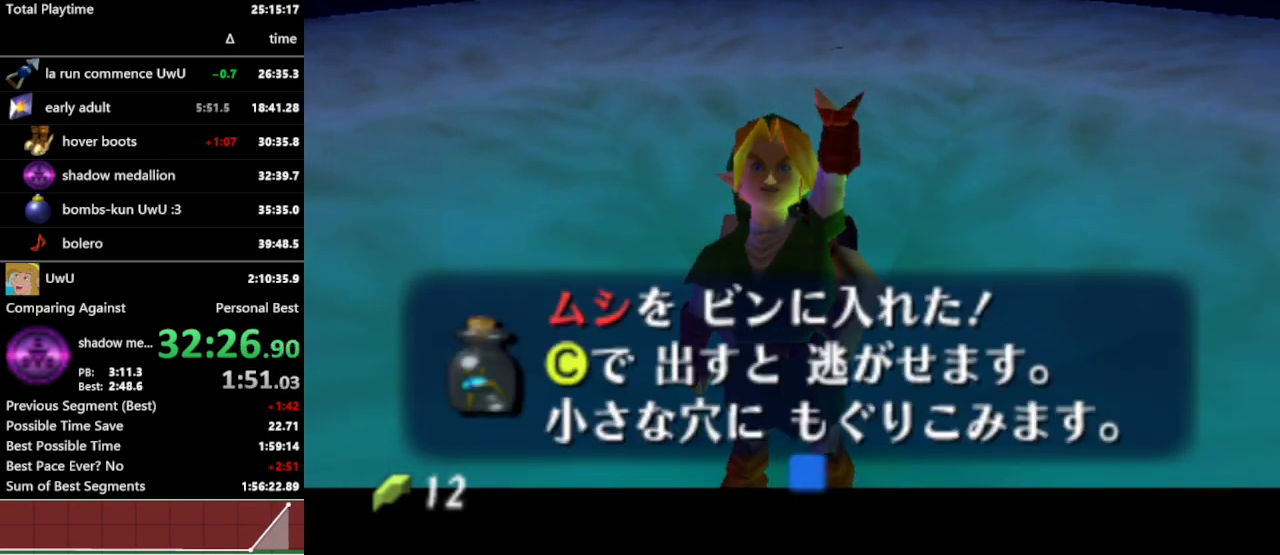
{"buttons": ["L1"], "left_stick": "up", "right_stick": "center", "events": [[67, "A", "up"], [233, "L1", "down"], [400, "left_stick", "up"]]}
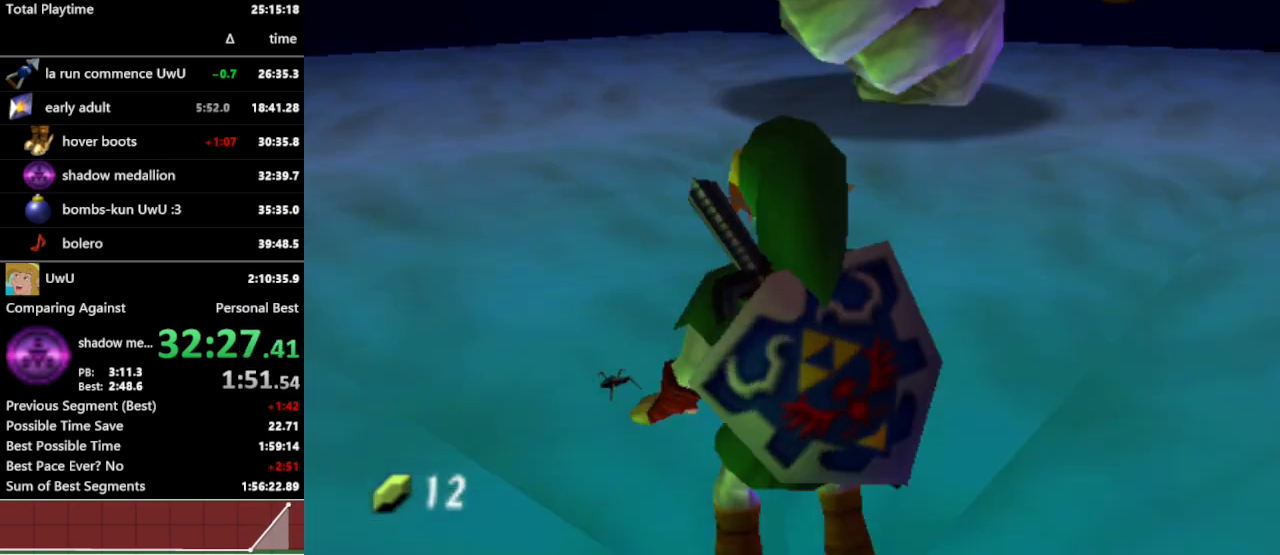
{"buttons": ["L1"], "left_stick": "center", "right_stick": "center", "events": [[367, "left_stick", "center"]]}
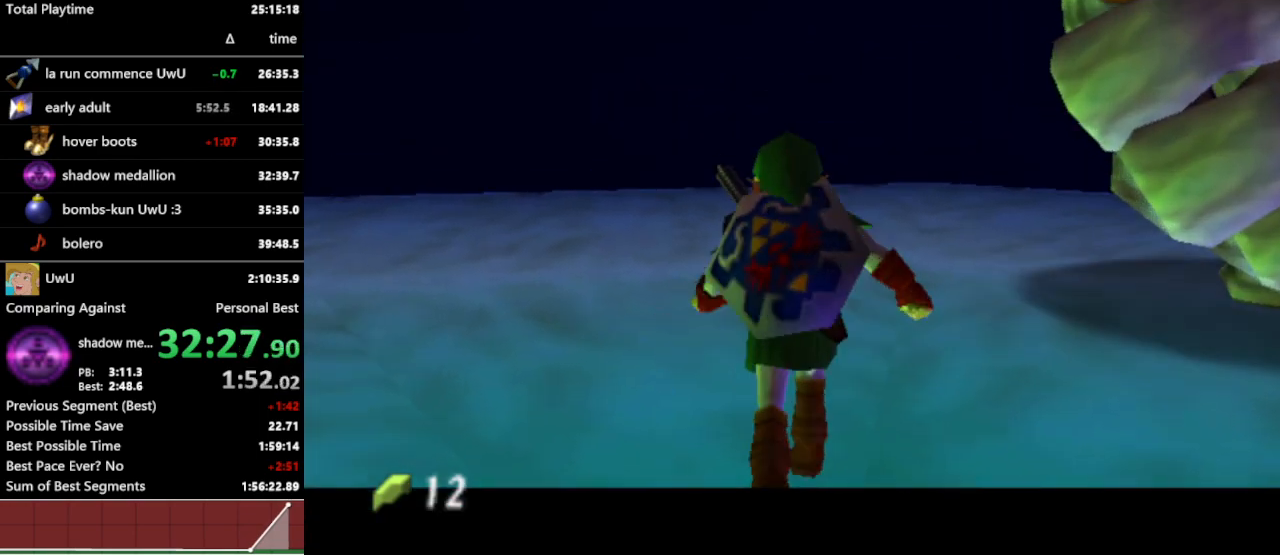
{"buttons": ["L1"], "left_stick": "center", "right_stick": "center", "events": []}
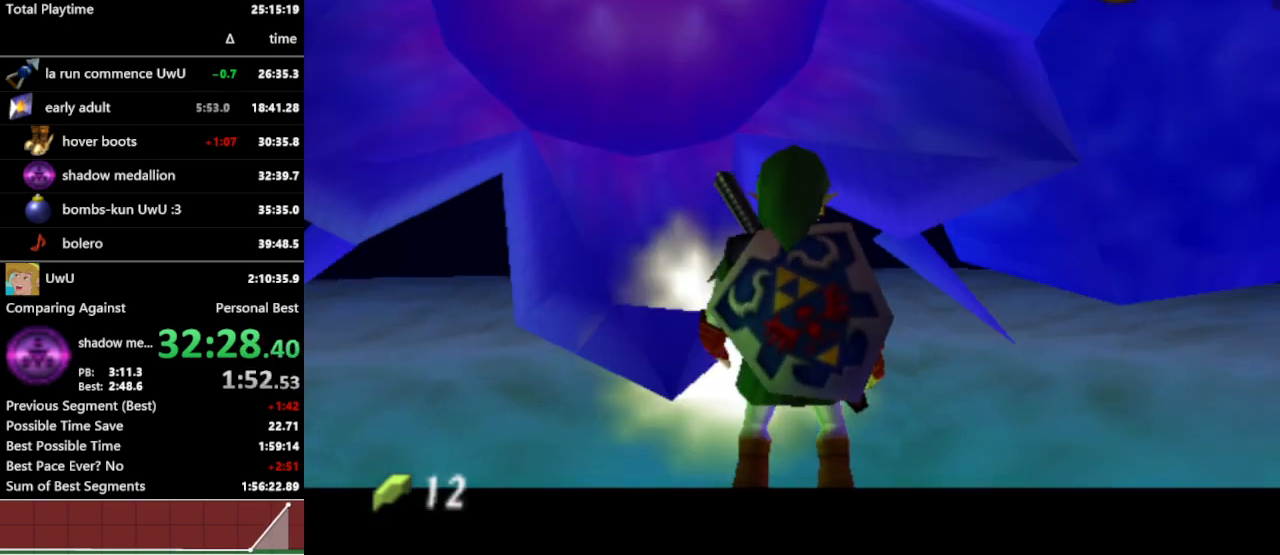
{"buttons": ["L1"], "left_stick": "center", "right_stick": "center", "events": []}
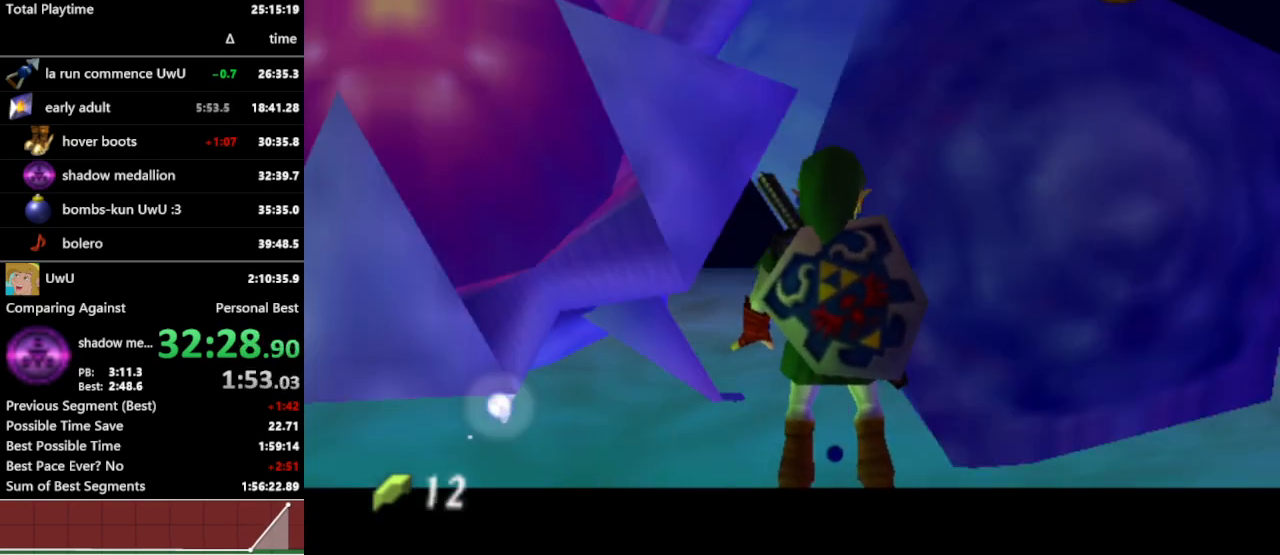
{"buttons": ["L1"], "left_stick": "center", "right_stick": "center", "events": []}
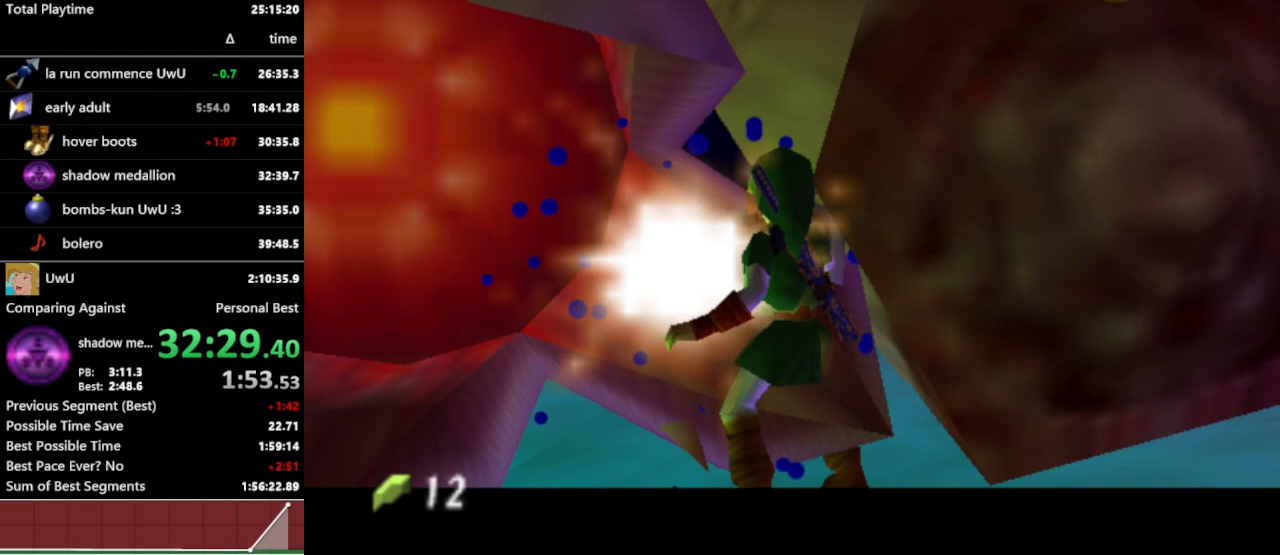
{"buttons": ["L1"], "left_stick": "center", "right_stick": "center", "events": []}
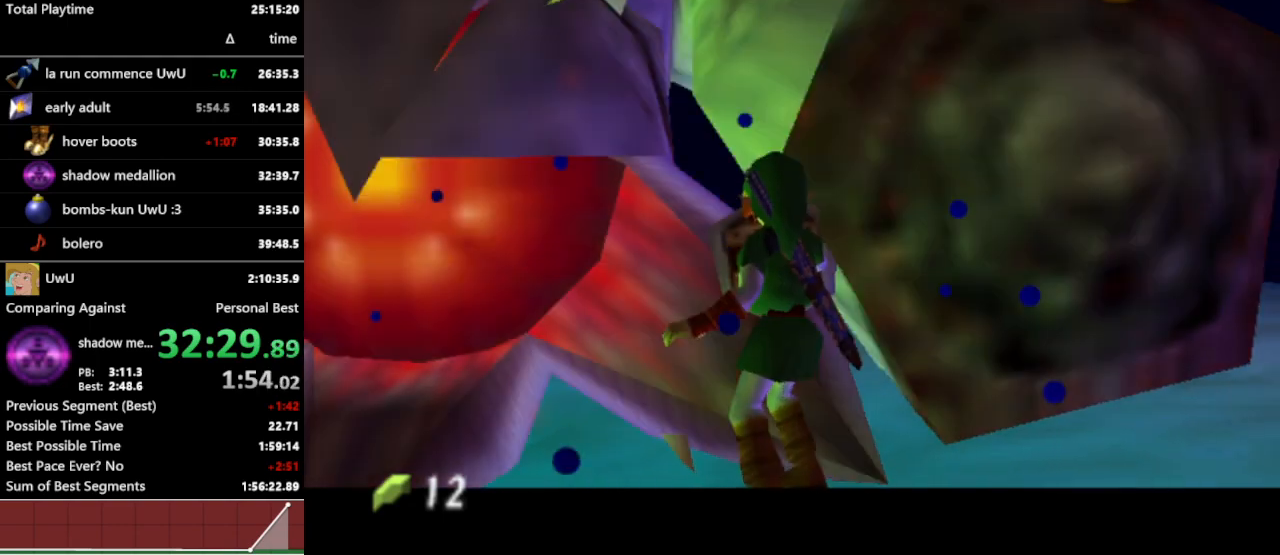
{"buttons": ["L1"], "left_stick": "center", "right_stick": "center", "events": []}
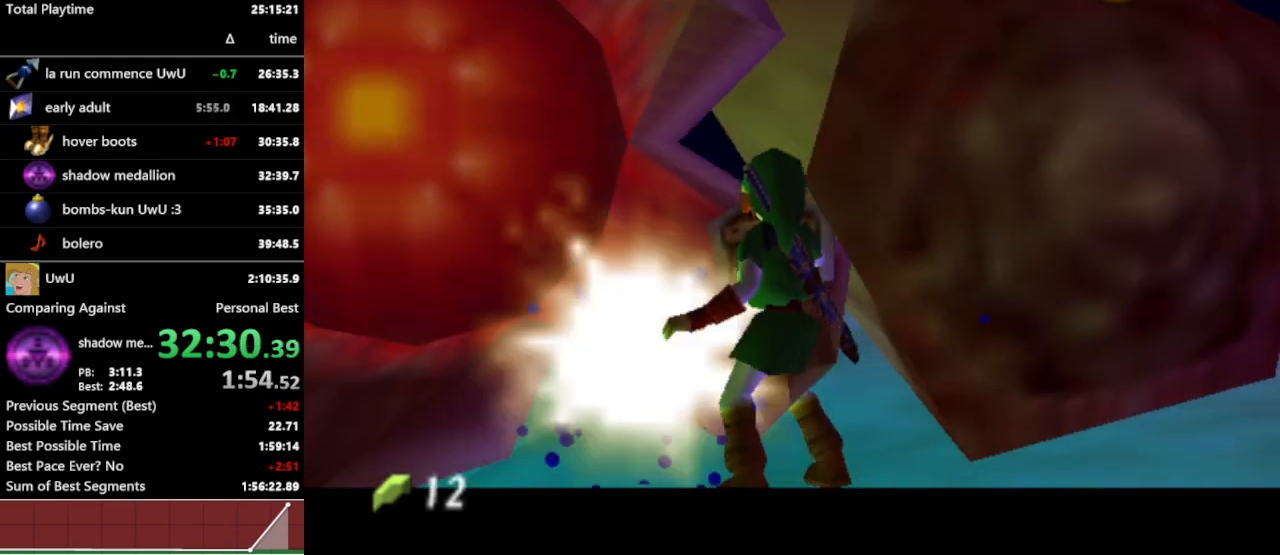
{"buttons": ["L1"], "left_stick": "center", "right_stick": "center", "events": []}
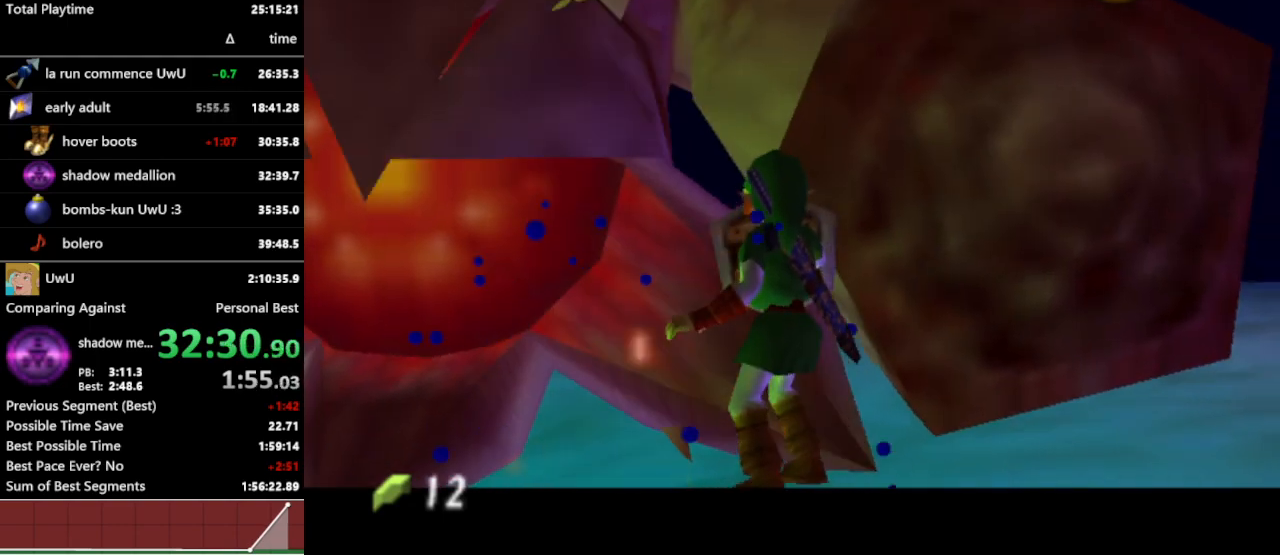
{"buttons": ["L1"], "left_stick": "center", "right_stick": "center", "events": []}
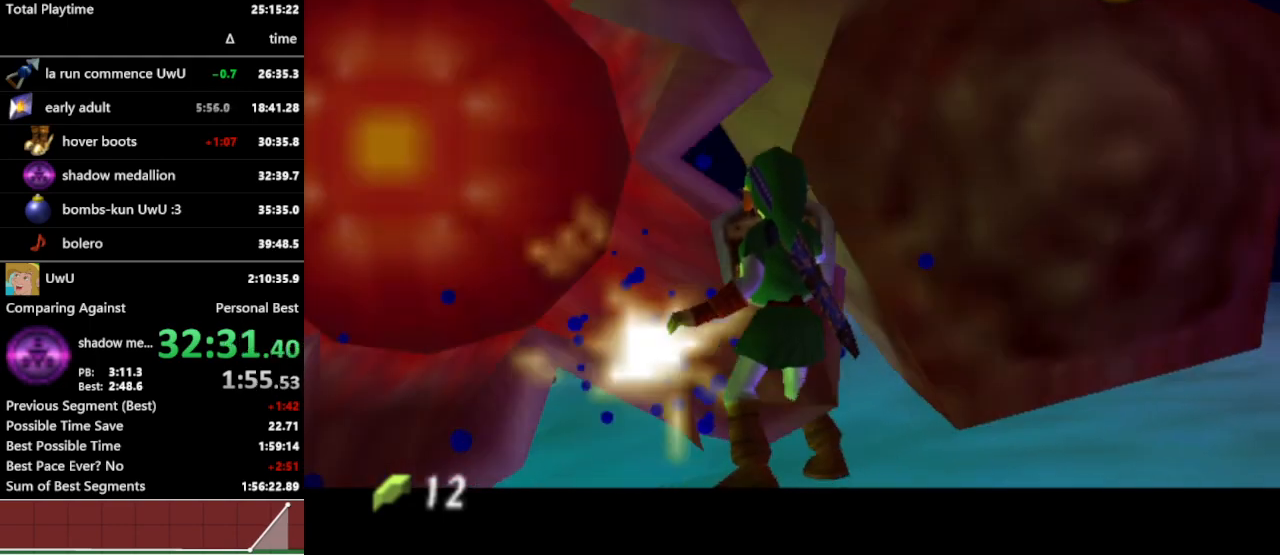
{"buttons": ["L1"], "left_stick": "center", "right_stick": "center", "events": []}
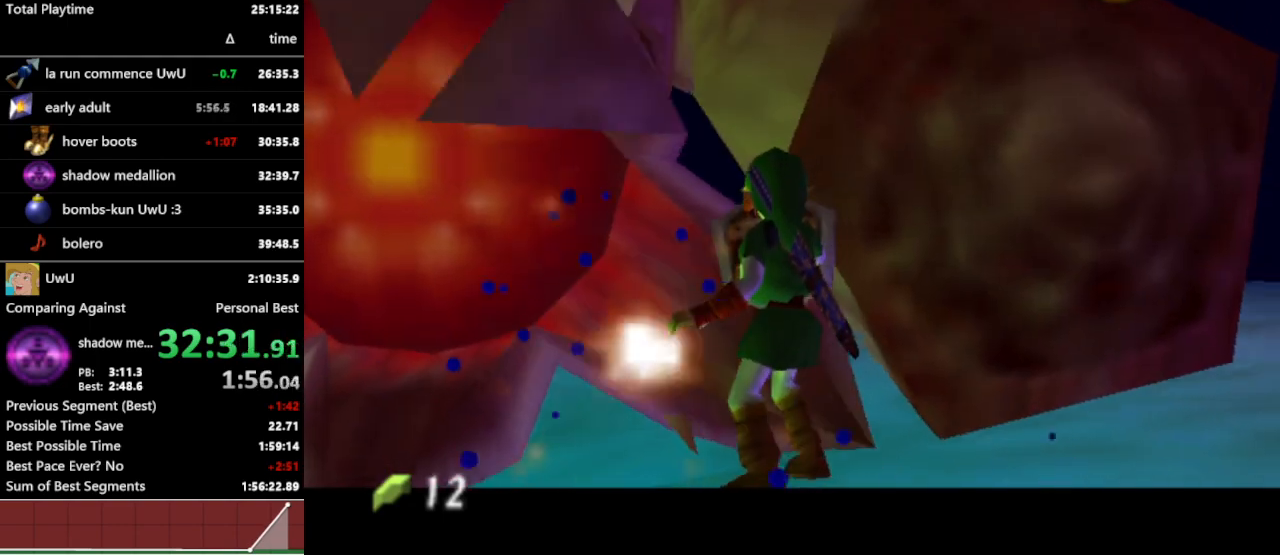
{"buttons": ["L1"], "left_stick": "center", "right_stick": "center", "events": []}
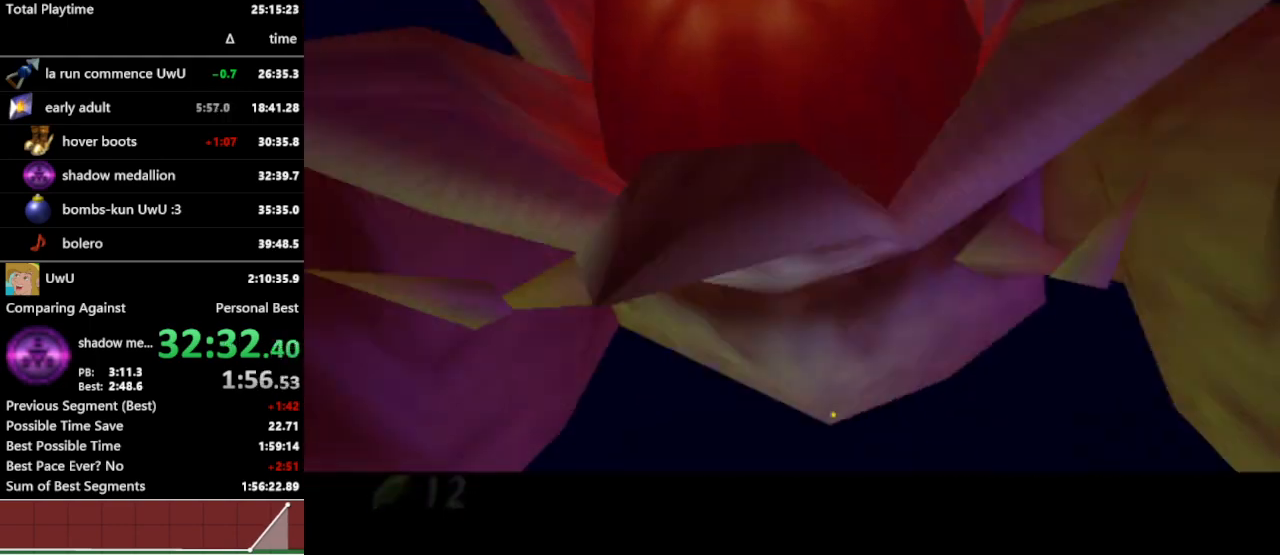
{"buttons": [], "left_stick": "center", "right_stick": "center", "events": [[133, "L1", "up"]]}